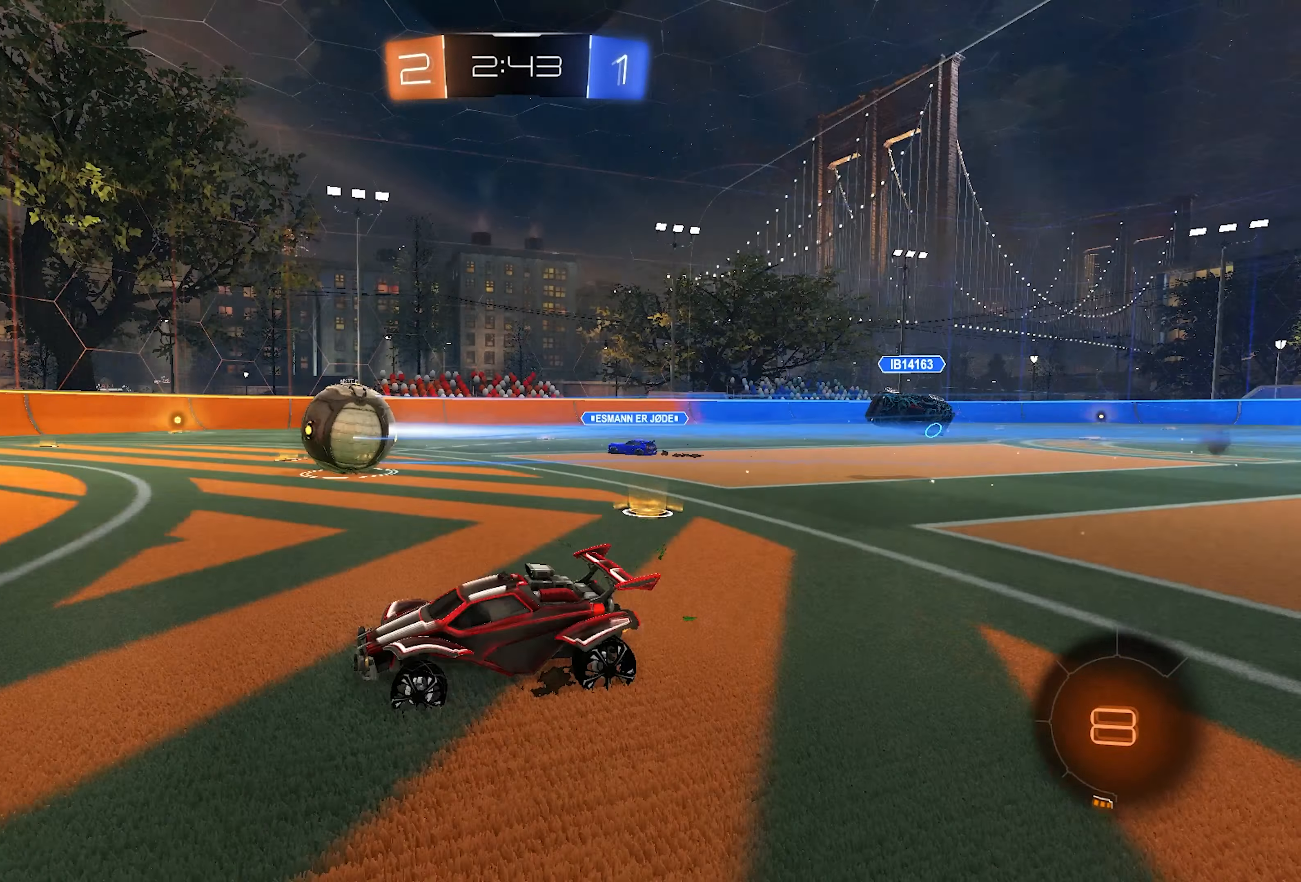
Gameplay with a controller (PlayStation layout); each line is a JSON object with the inputs held at the frame after it. "events" lists button and stick changes between this image and that frame as [ms after this image, input, new state], when the widget could be followed in between.
{"buttons": ["R2"], "left_stick": "left", "right_stick": "center", "events": [[50, "left_stick", "left"], [200, "SQUARE", "down"], [300, "SQUARE", "up"], [417, "TRIANGLE", "down"], [500, "TRIANGLE", "up"]]}
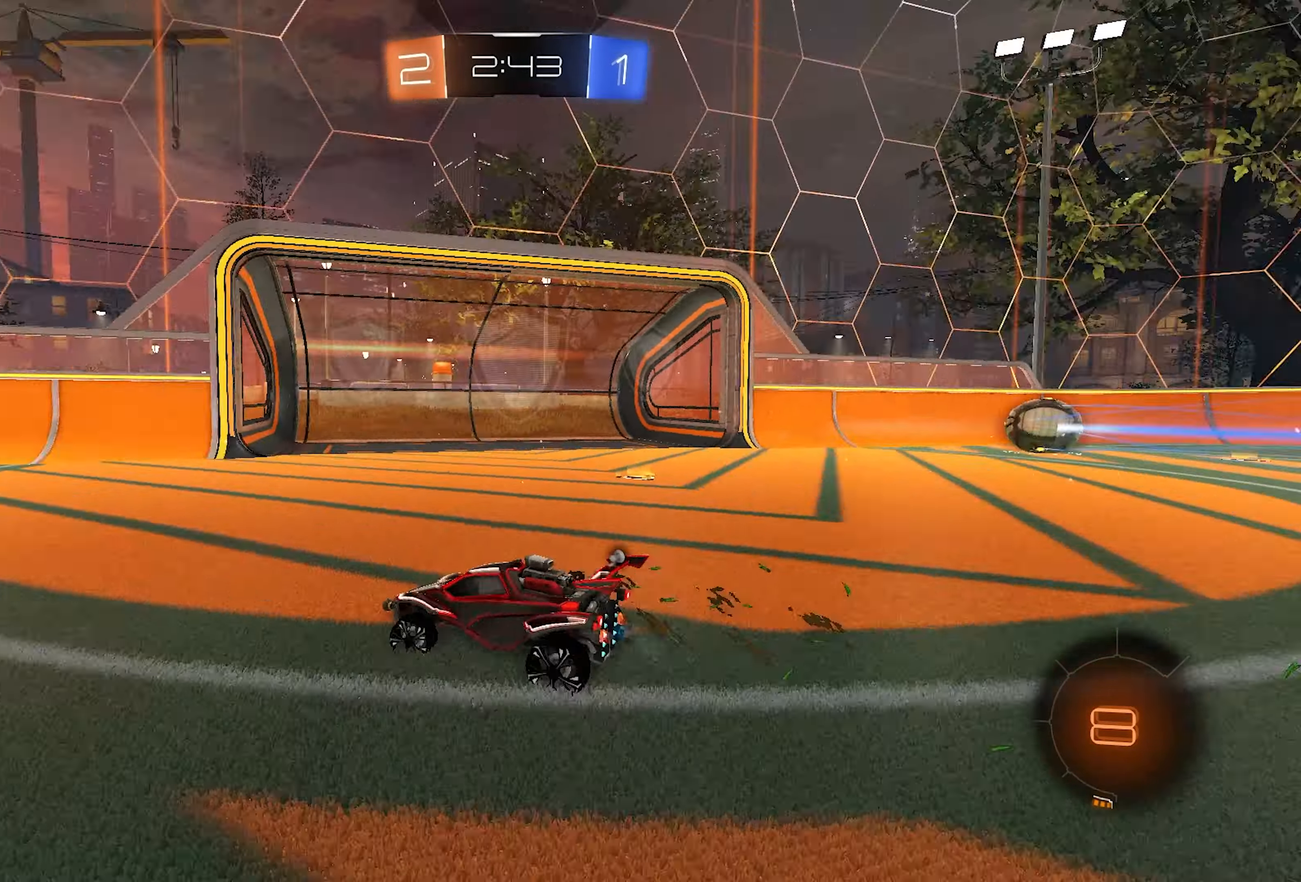
{"buttons": ["R2"], "left_stick": "center", "right_stick": "center", "events": [[167, "left_stick", "center"], [333, "left_stick", "right"], [483, "left_stick", "center"]]}
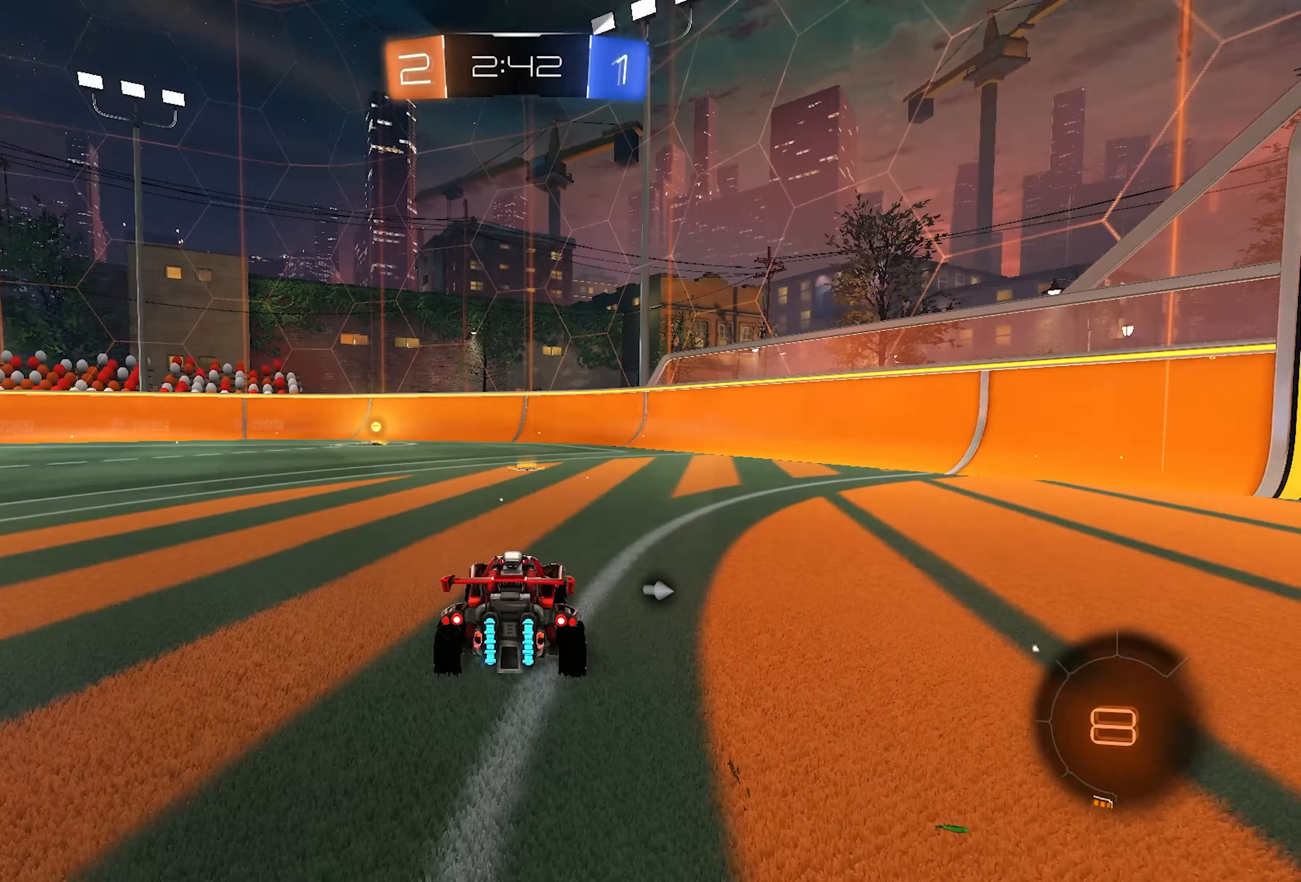
{"buttons": ["SQUARE", "R2"], "left_stick": "right", "right_stick": "center", "events": [[50, "TRIANGLE", "down"], [67, "left_stick", "left"], [150, "TRIANGLE", "up"], [183, "left_stick", "center"], [350, "SQUARE", "down"], [400, "SQUARE", "up"], [400, "left_stick", "right"], [467, "SQUARE", "down"]]}
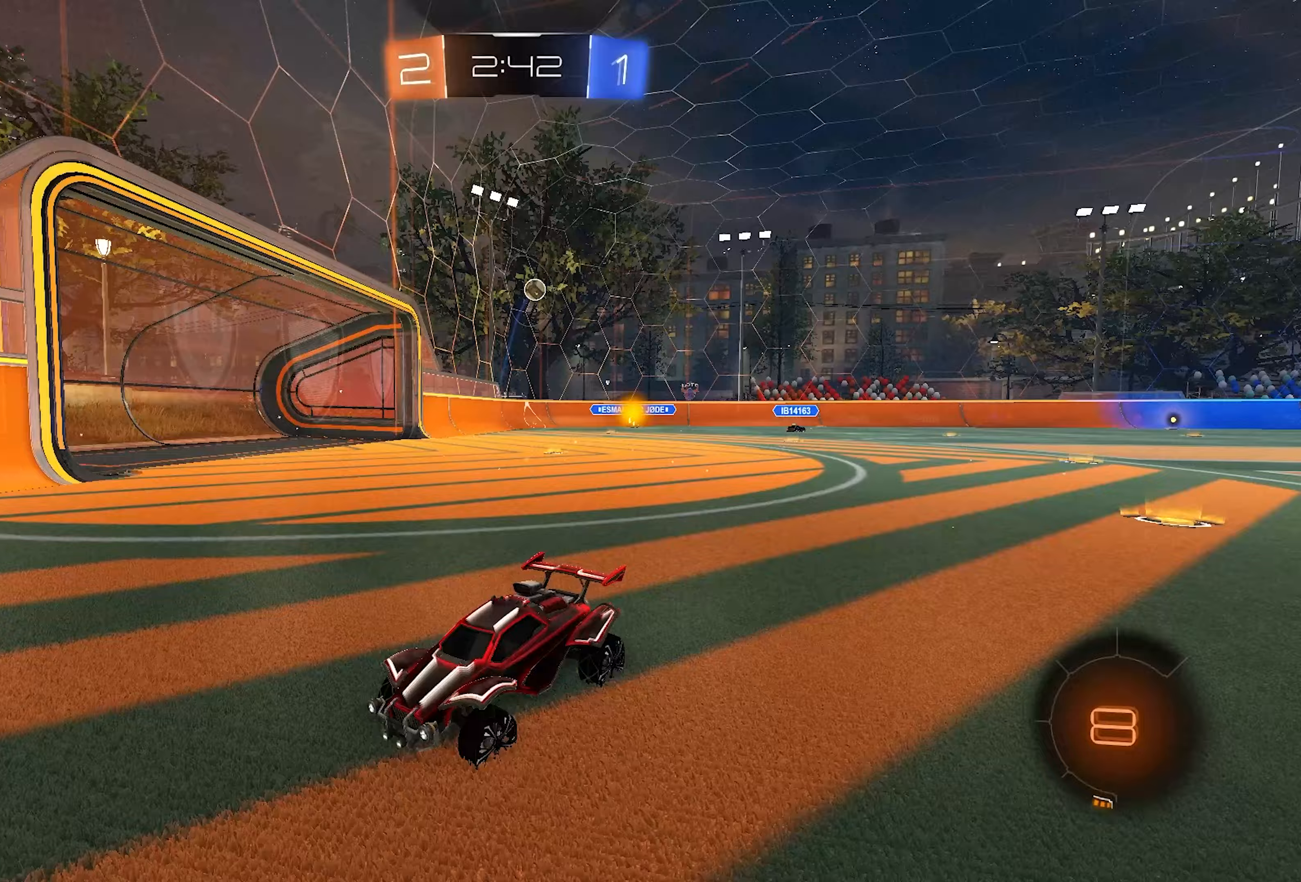
{"buttons": ["R2"], "left_stick": "right", "right_stick": "center", "events": [[83, "SQUARE", "up"], [400, "SQUARE", "down"], [483, "SQUARE", "up"]]}
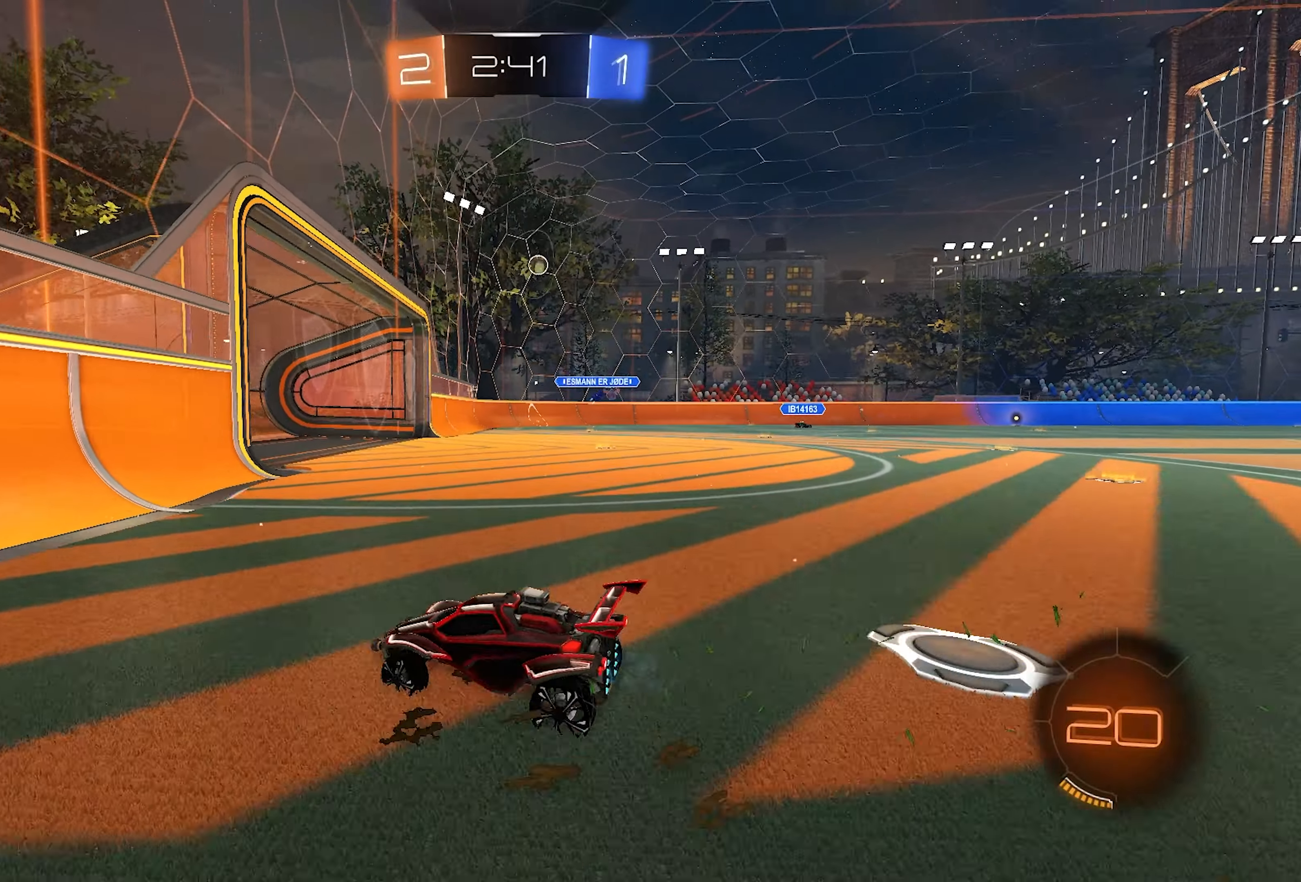
{"buttons": ["CROSS", "L2", "R2"], "left_stick": "right", "right_stick": "center", "events": [[383, "L2", "down"], [450, "CROSS", "down"]]}
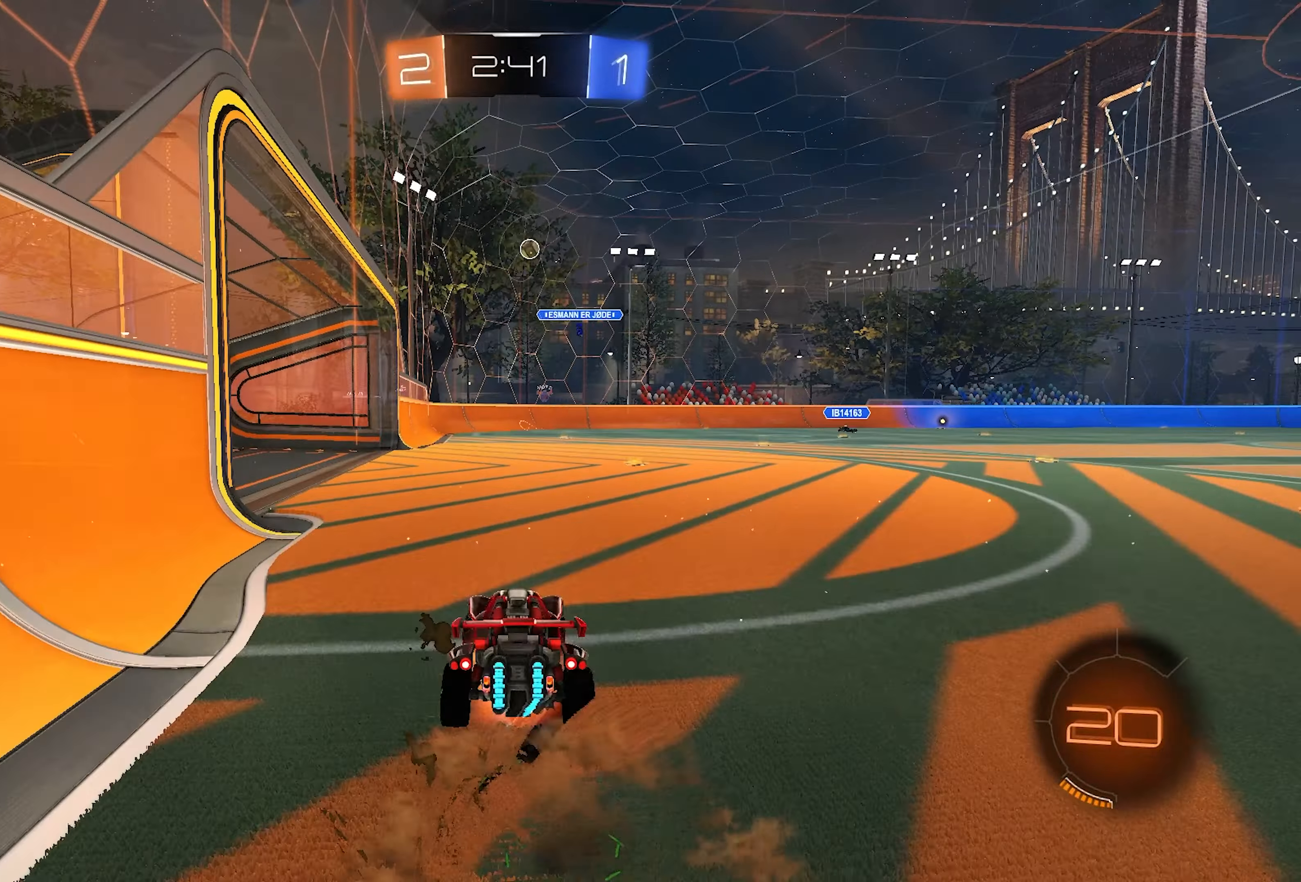
{"buttons": ["SQUARE", "R2"], "left_stick": "down-right", "right_stick": "center", "events": [[50, "CROSS", "up"], [67, "CROSS", "down"], [83, "CROSS", "up"], [83, "SQUARE", "down"], [83, "left_stick", "down-right"], [267, "L2", "up"]]}
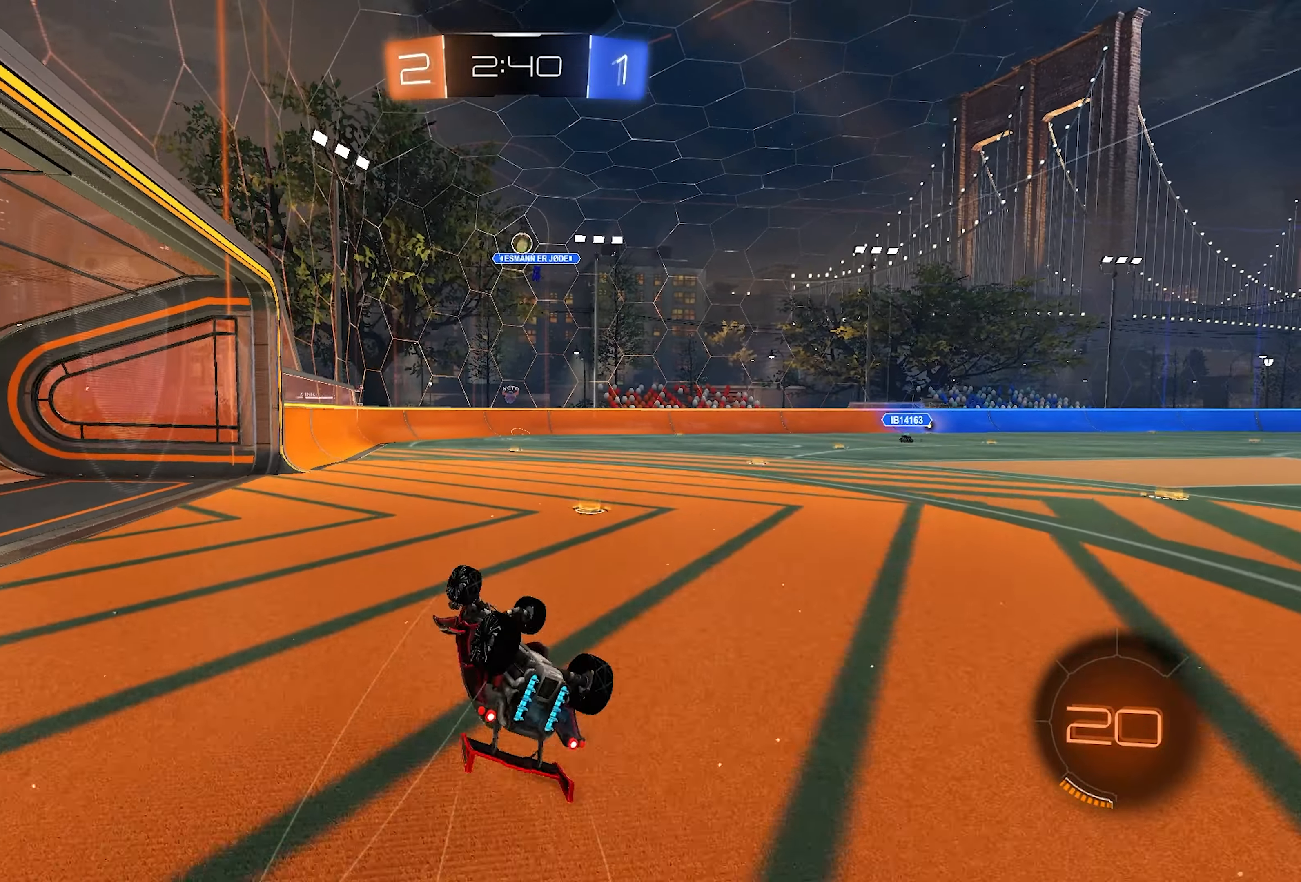
{"buttons": ["R2"], "left_stick": "center", "right_stick": "center", "events": [[167, "SQUARE", "up"], [283, "left_stick", "center"]]}
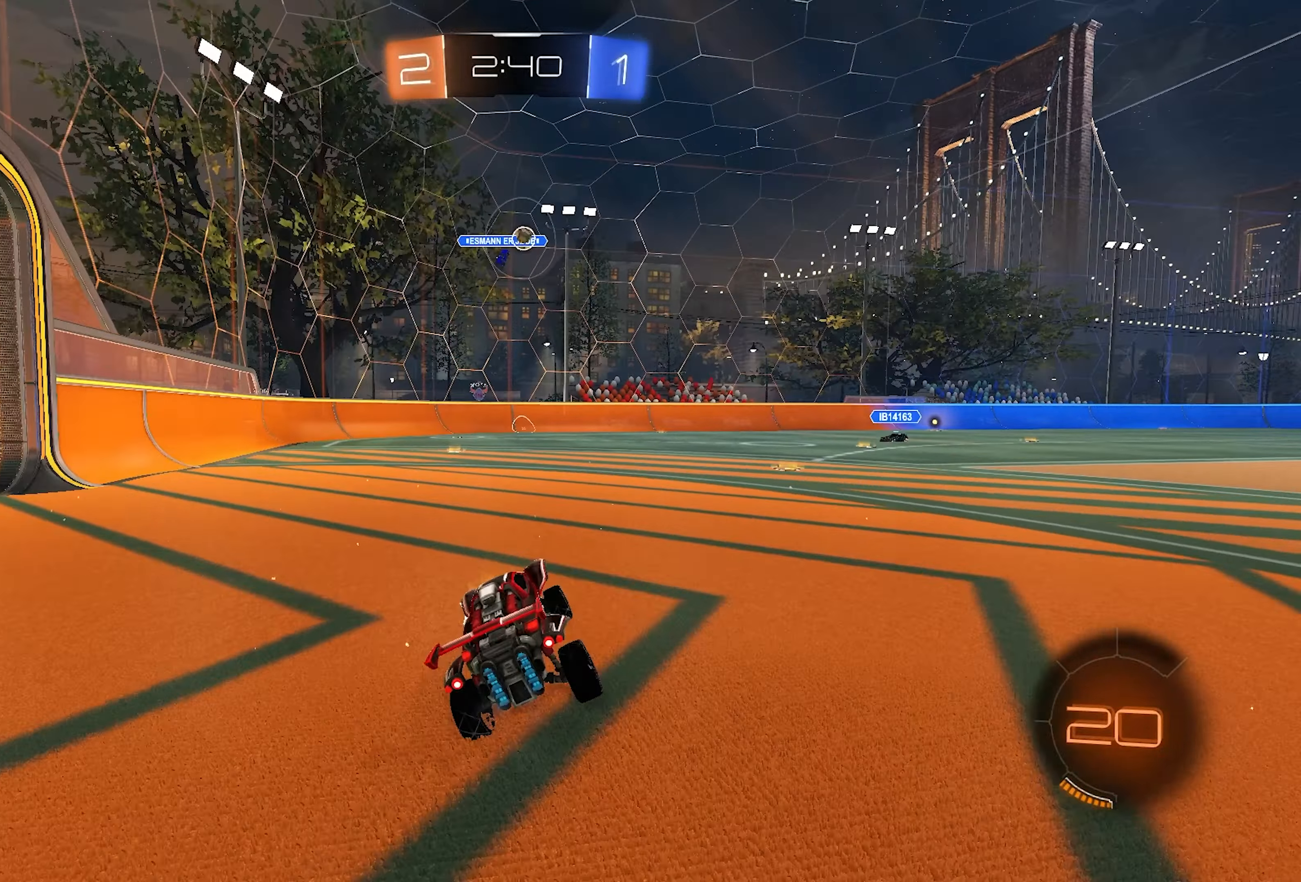
{"buttons": ["R2"], "left_stick": "right", "right_stick": "center", "events": [[100, "left_stick", "right"]]}
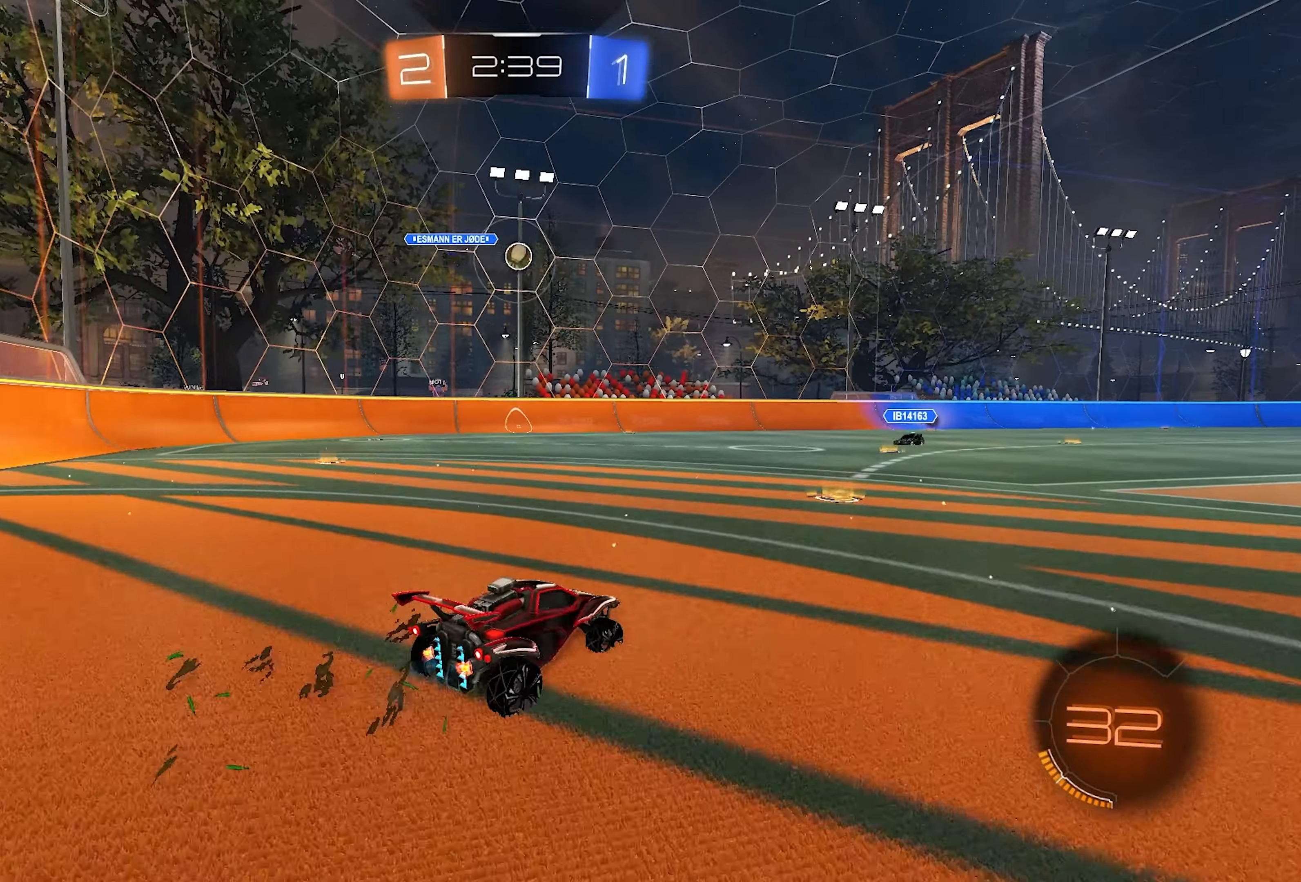
{"buttons": ["R2"], "left_stick": "left", "right_stick": "center", "events": [[150, "SQUARE", "down"], [150, "left_stick", "left"], [200, "SQUARE", "up"], [267, "SQUARE", "down"], [367, "SQUARE", "up"]]}
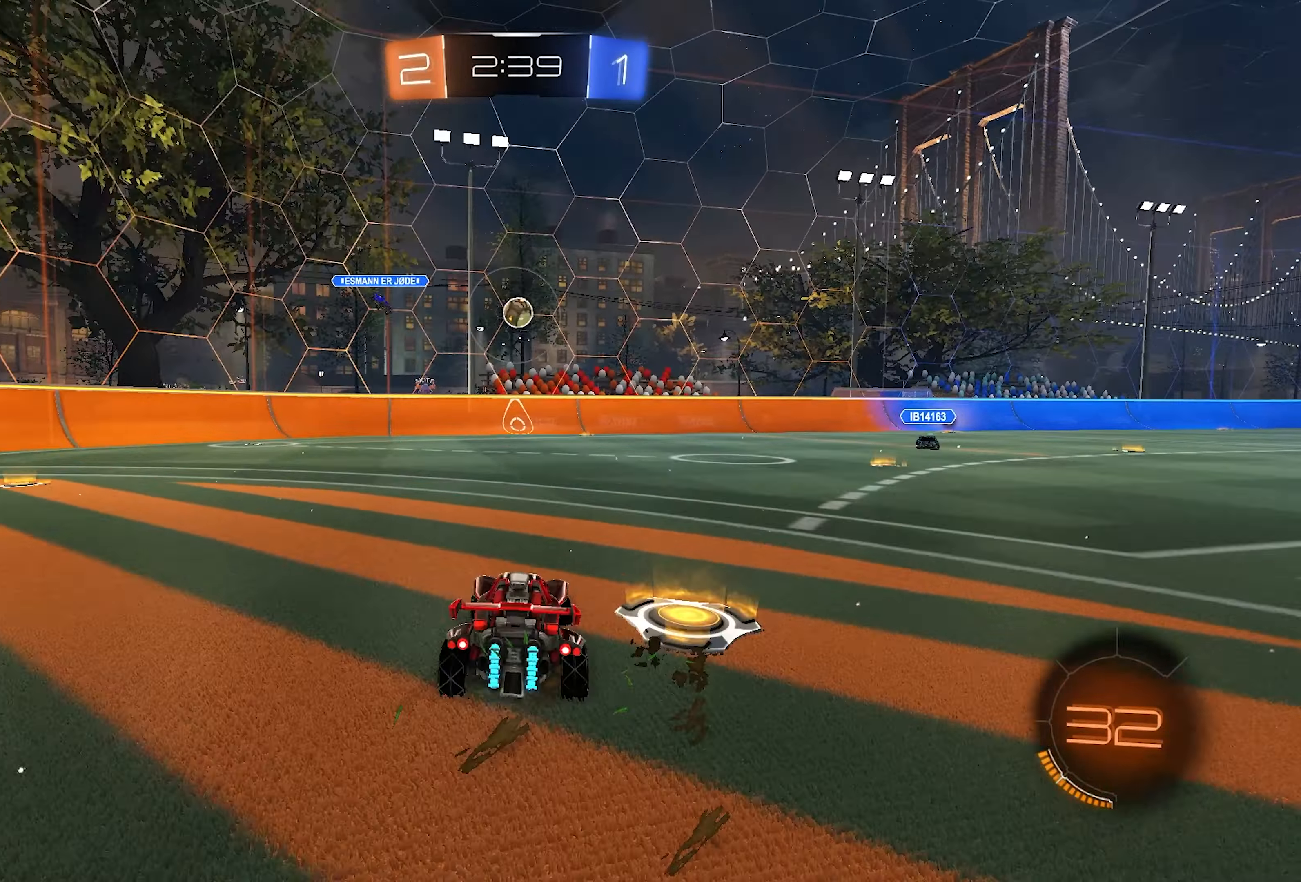
{"buttons": ["R2"], "left_stick": "center", "right_stick": "center", "events": [[500, "left_stick", "center"]]}
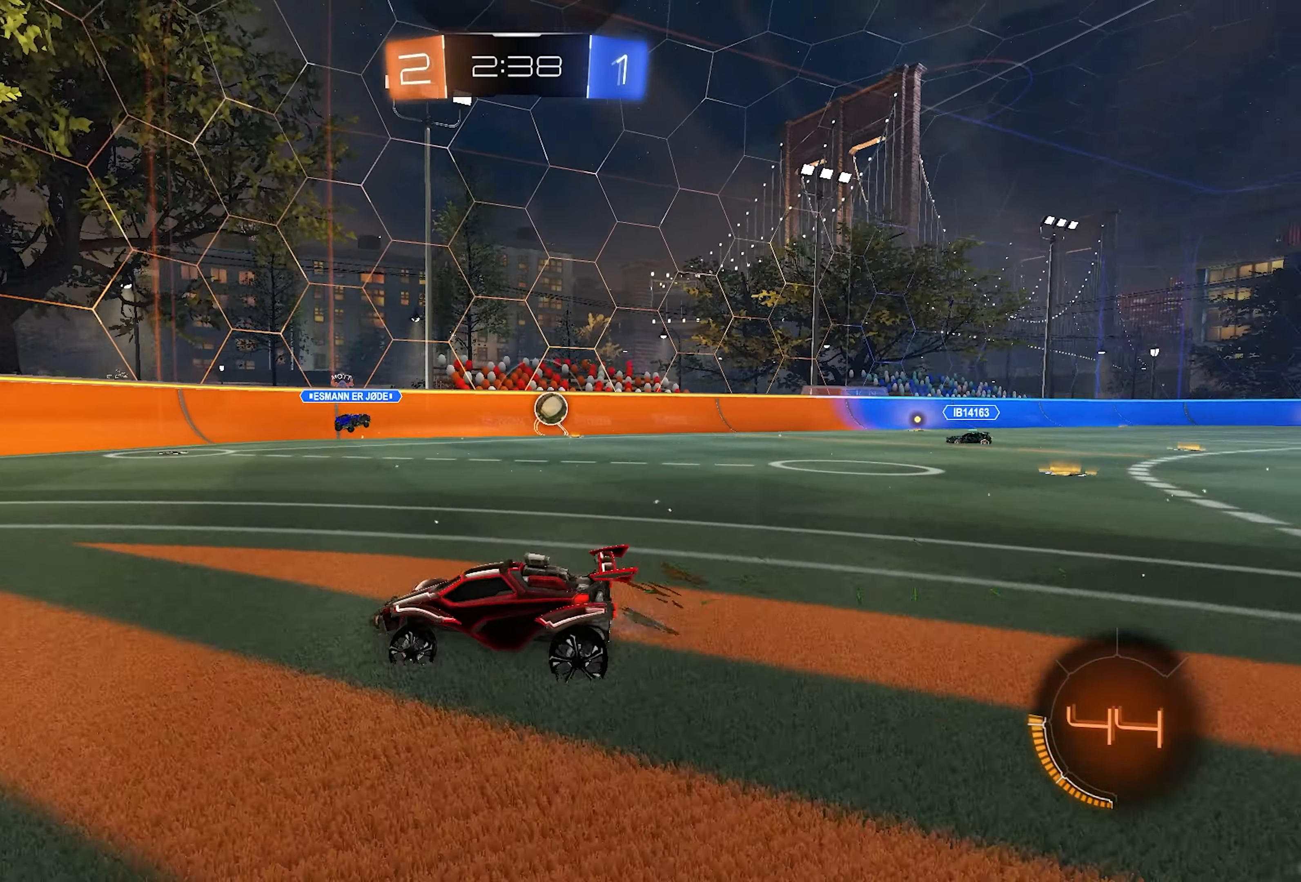
{"buttons": ["R2"], "left_stick": "right", "right_stick": "center", "events": [[50, "left_stick", "right"], [67, "SQUARE", "down"], [150, "SQUARE", "up"], [250, "SQUARE", "down"], [500, "SQUARE", "up"]]}
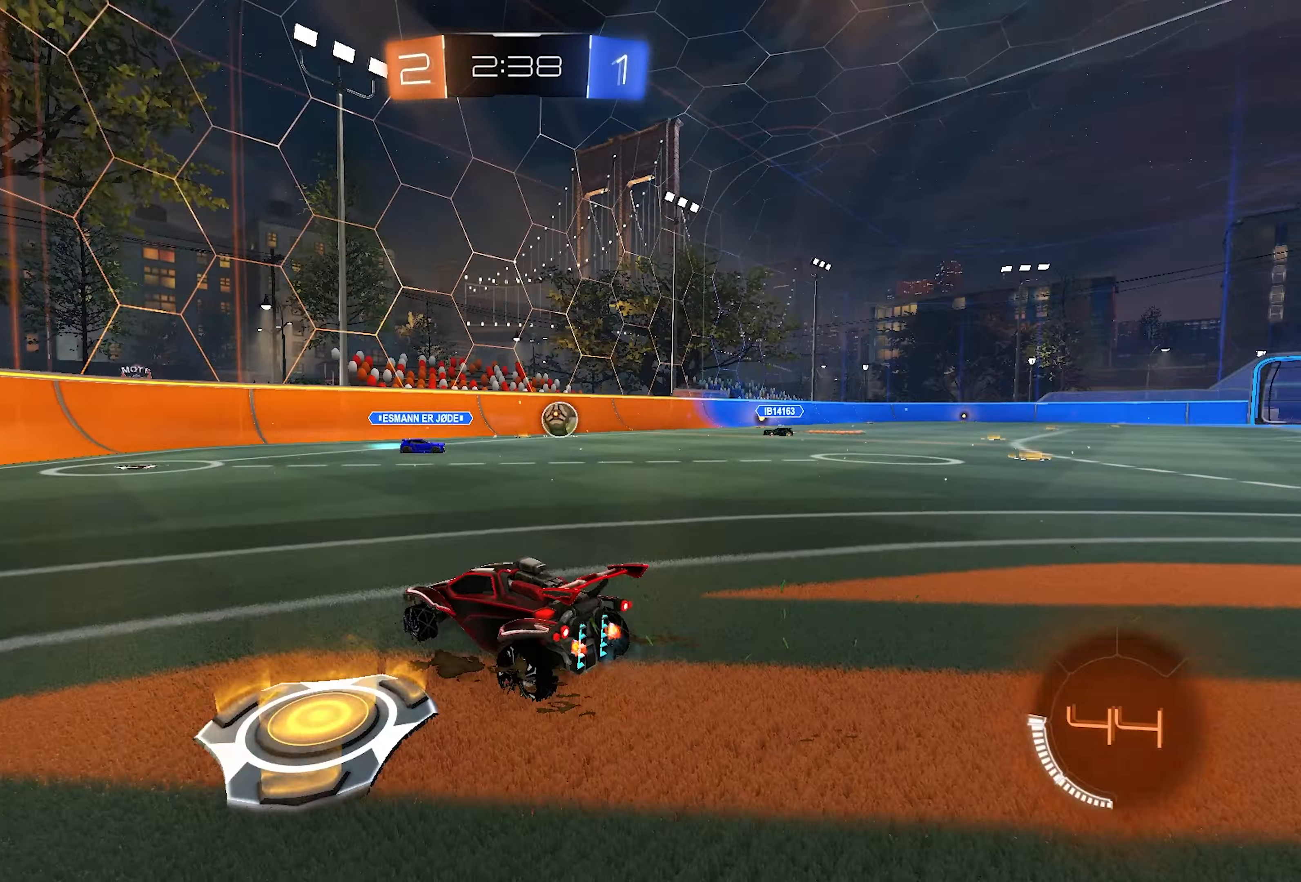
{"buttons": ["R2"], "left_stick": "left", "right_stick": "center", "events": [[67, "R2", "up"], [100, "R1", "down"], [100, "left_stick", "left"], [267, "R1", "up"], [333, "R2", "down"]]}
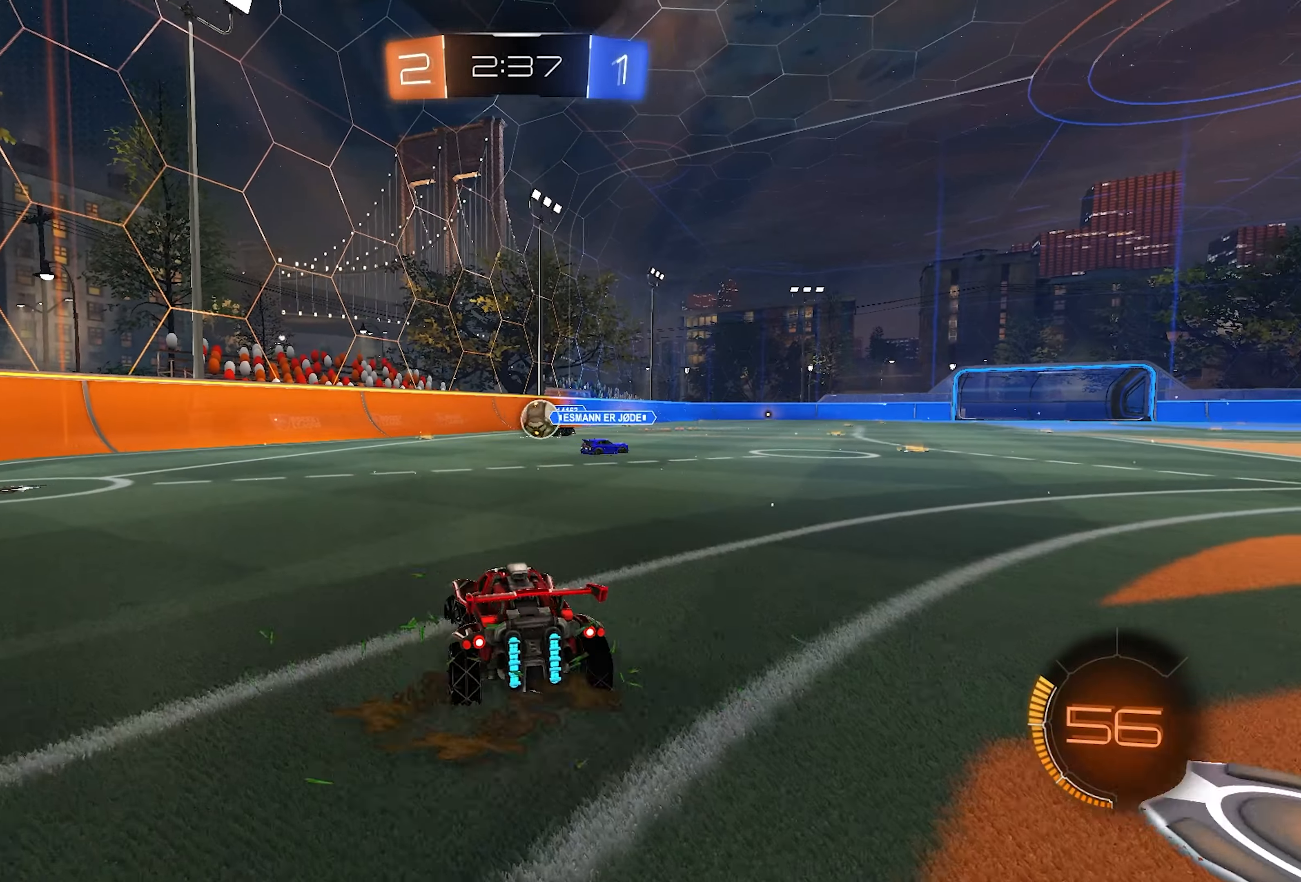
{"buttons": ["R1"], "left_stick": "center", "right_stick": "center", "events": [[250, "R2", "up"], [383, "R1", "down"], [383, "left_stick", "center"]]}
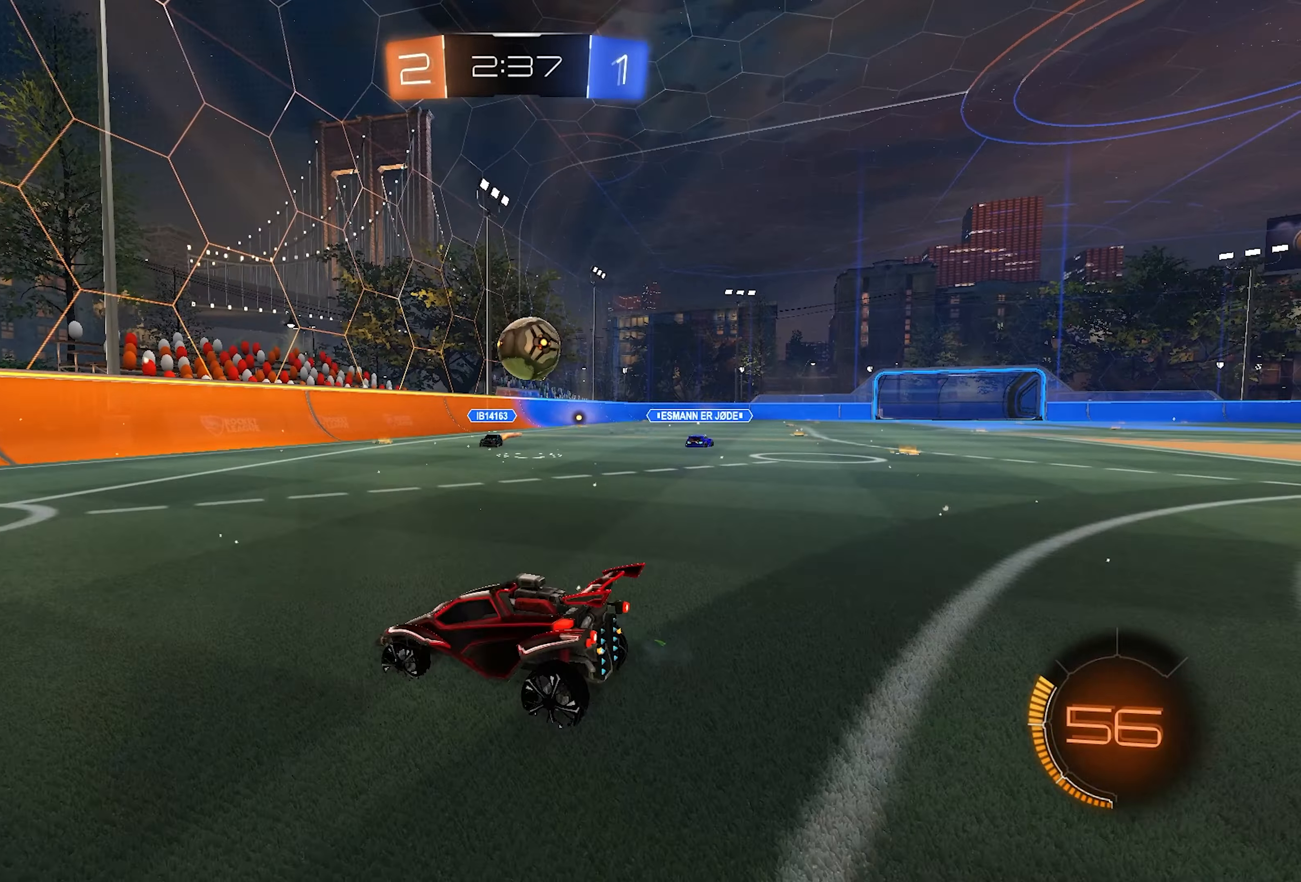
{"buttons": ["CROSS", "R2"], "left_stick": "down-right", "right_stick": "center", "events": [[133, "left_stick", "down-right"], [167, "CROSS", "down"], [433, "R2", "down"], [467, "R1", "up"]]}
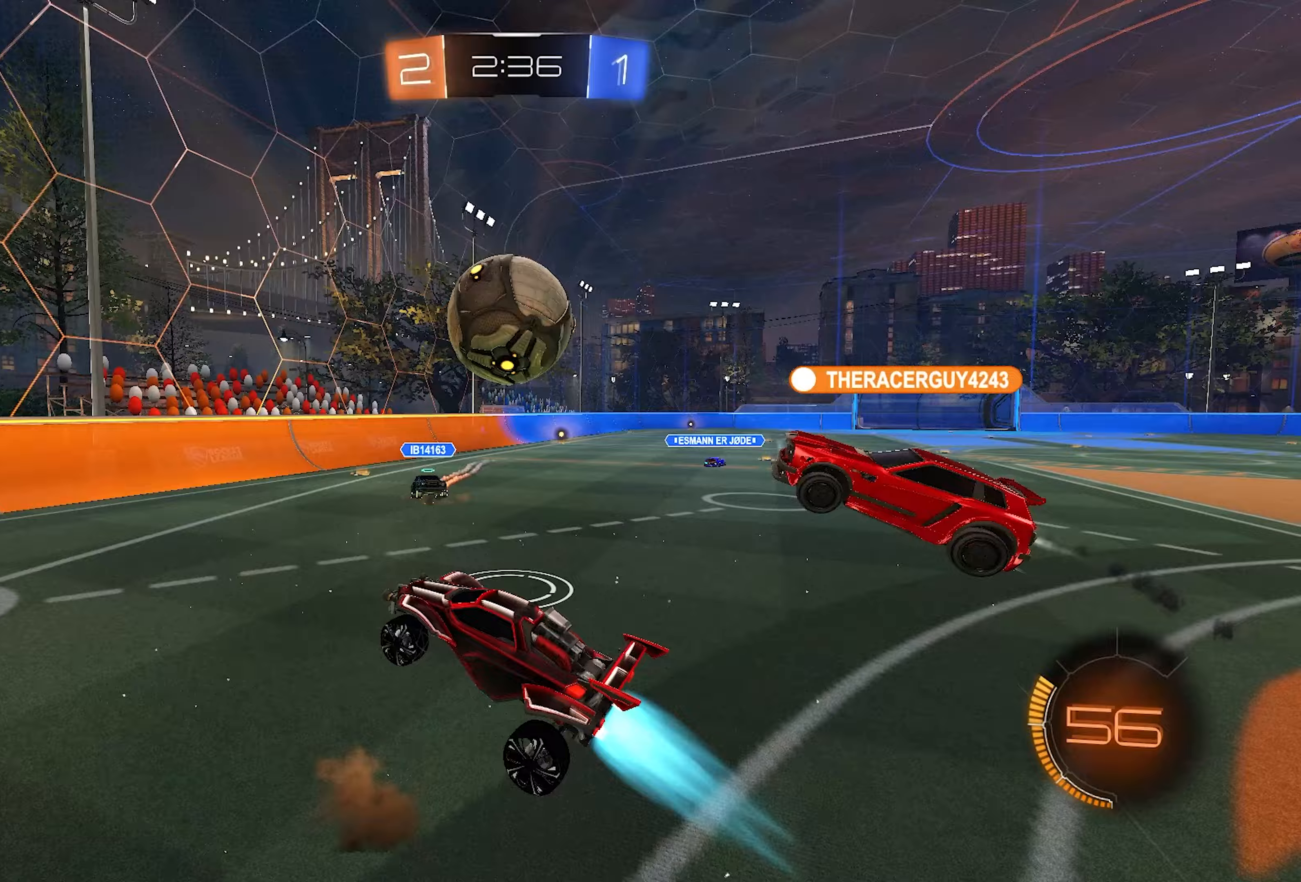
{"buttons": [], "left_stick": "down", "right_stick": "center", "events": [[33, "CROSS", "up"], [33, "L1", "down"], [133, "L1", "up"], [133, "left_stick", "up"], [267, "left_stick", "center"], [317, "R2", "up"], [317, "left_stick", "down"]]}
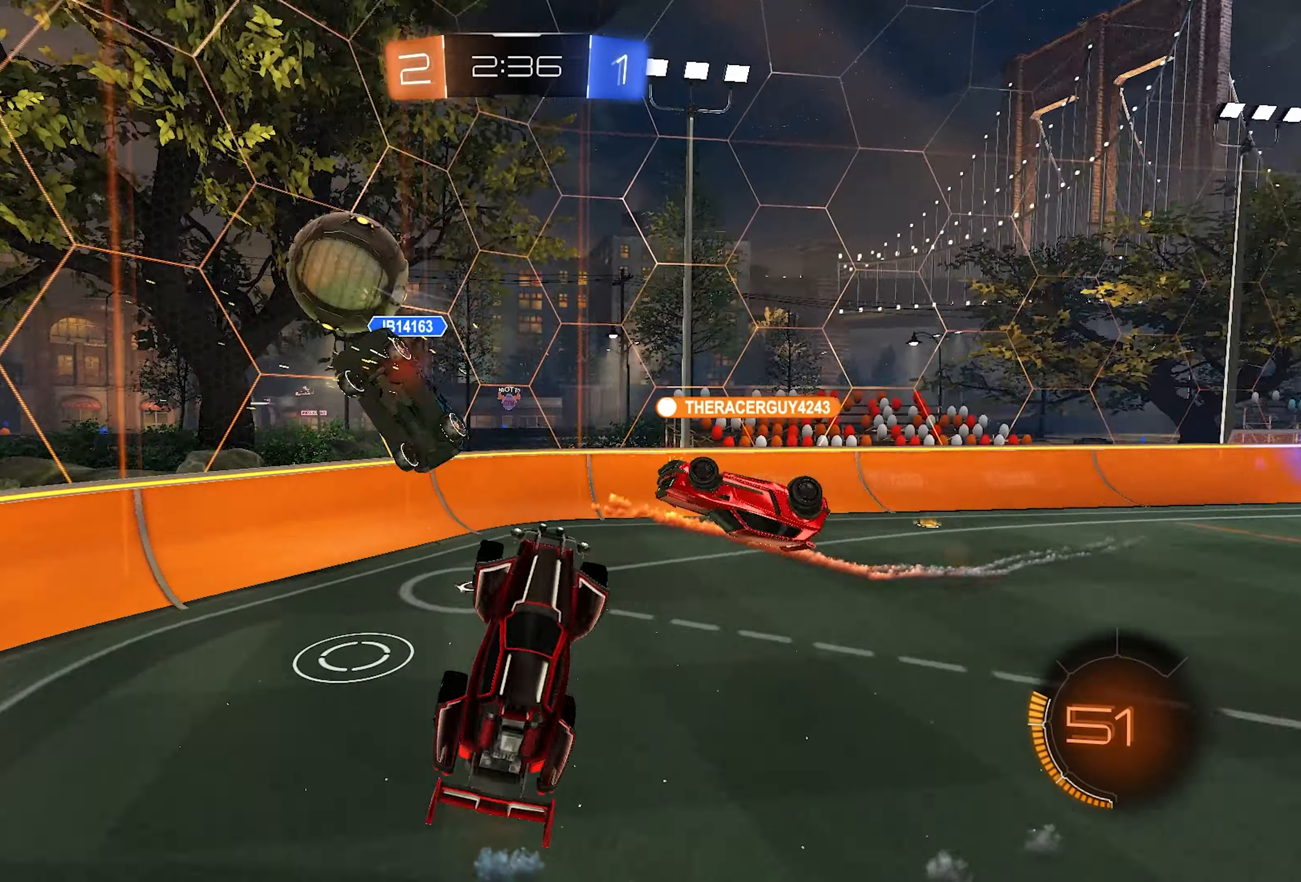
{"buttons": ["R2"], "left_stick": "right", "right_stick": "center", "events": [[250, "left_stick", "down-right"], [467, "left_stick", "right"], [483, "R2", "down"]]}
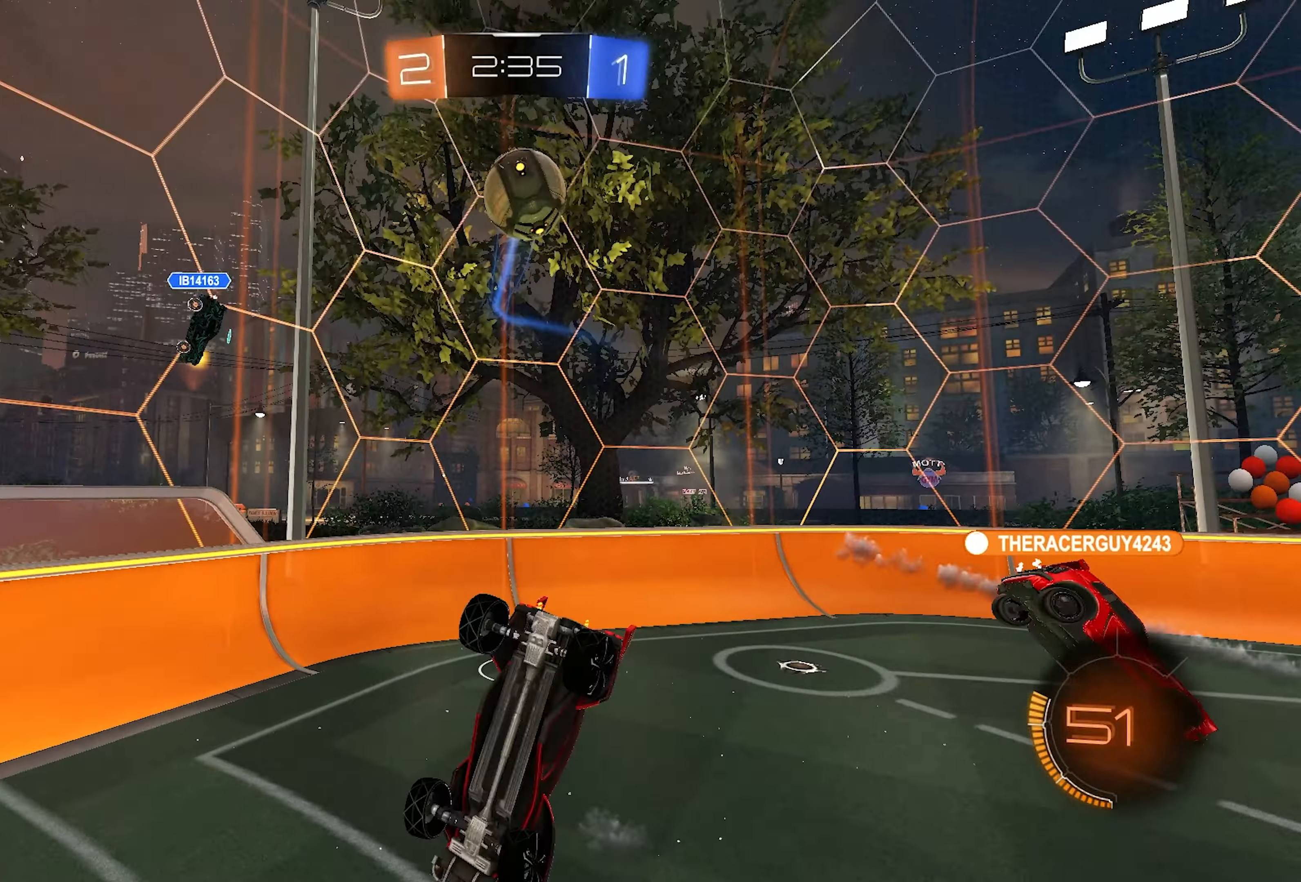
{"buttons": ["R2"], "left_stick": "up-right", "right_stick": "up-right", "events": [[250, "left_stick", "up-right"], [250, "right_stick", "up-right"]]}
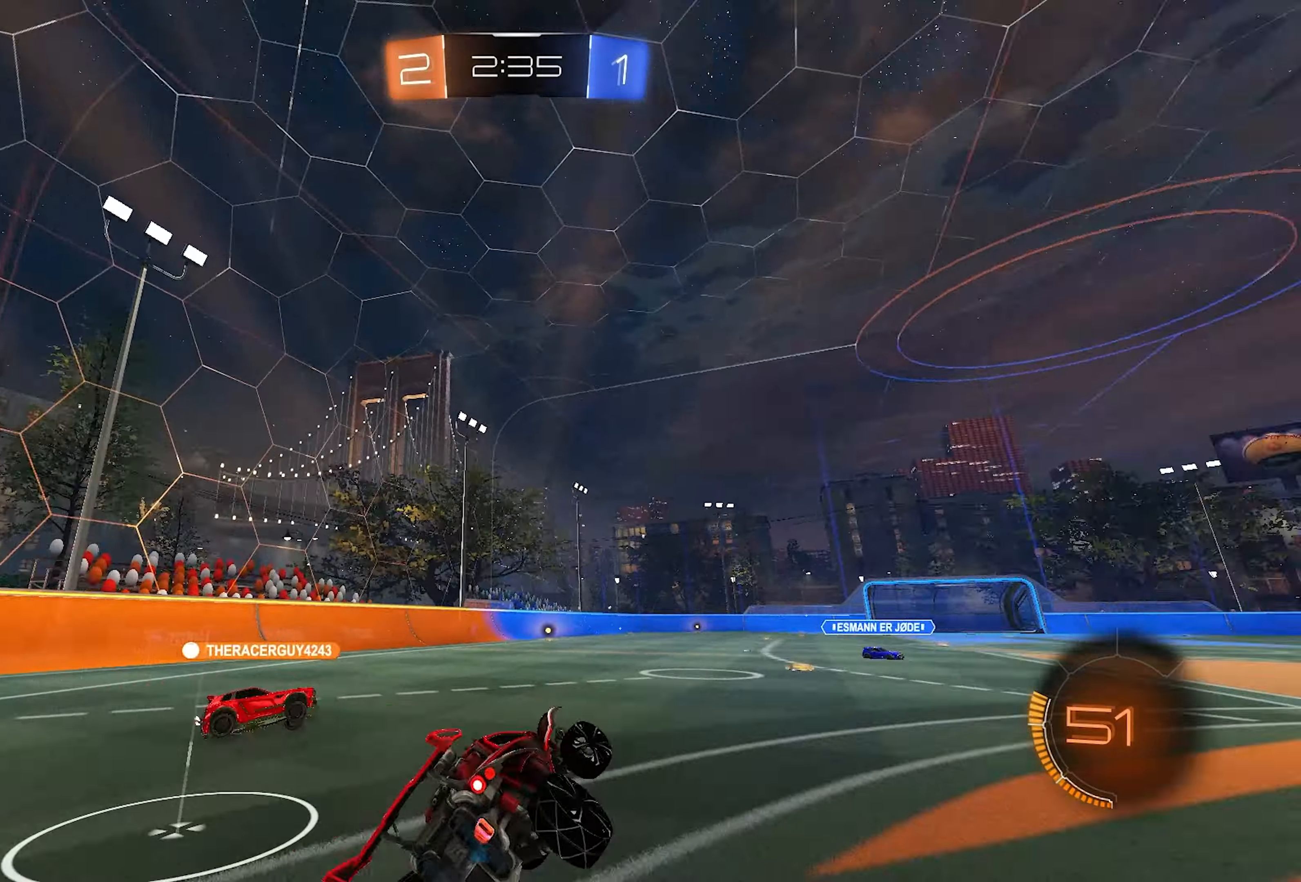
{"buttons": ["L1", "R2"], "left_stick": "right", "right_stick": "center", "events": [[317, "left_stick", "right"], [383, "right_stick", "center"], [400, "L1", "down"]]}
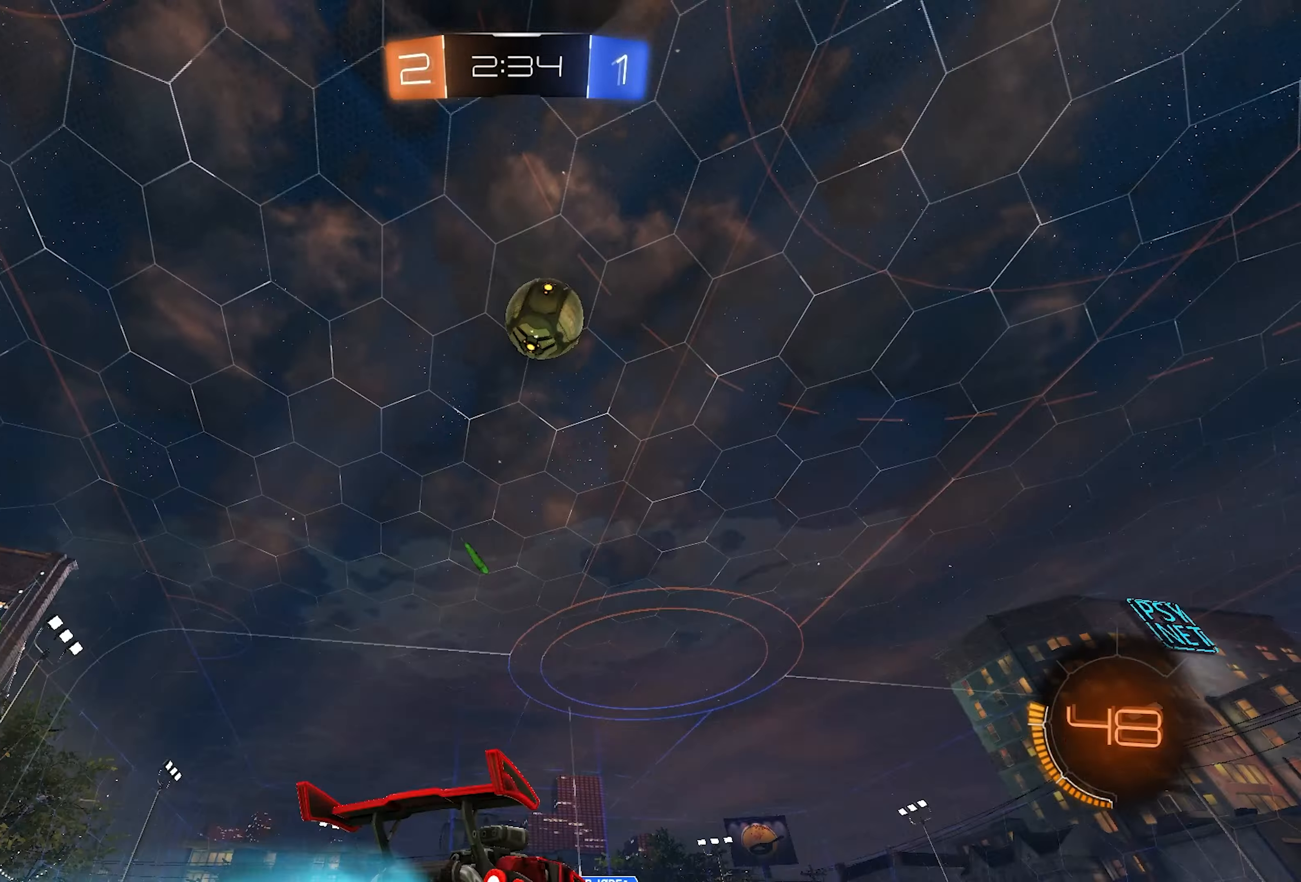
{"buttons": ["L1", "R2"], "left_stick": "right", "right_stick": "center", "events": [[117, "L1", "up"], [200, "SQUARE", "down"], [283, "SQUARE", "up"], [383, "L1", "down"]]}
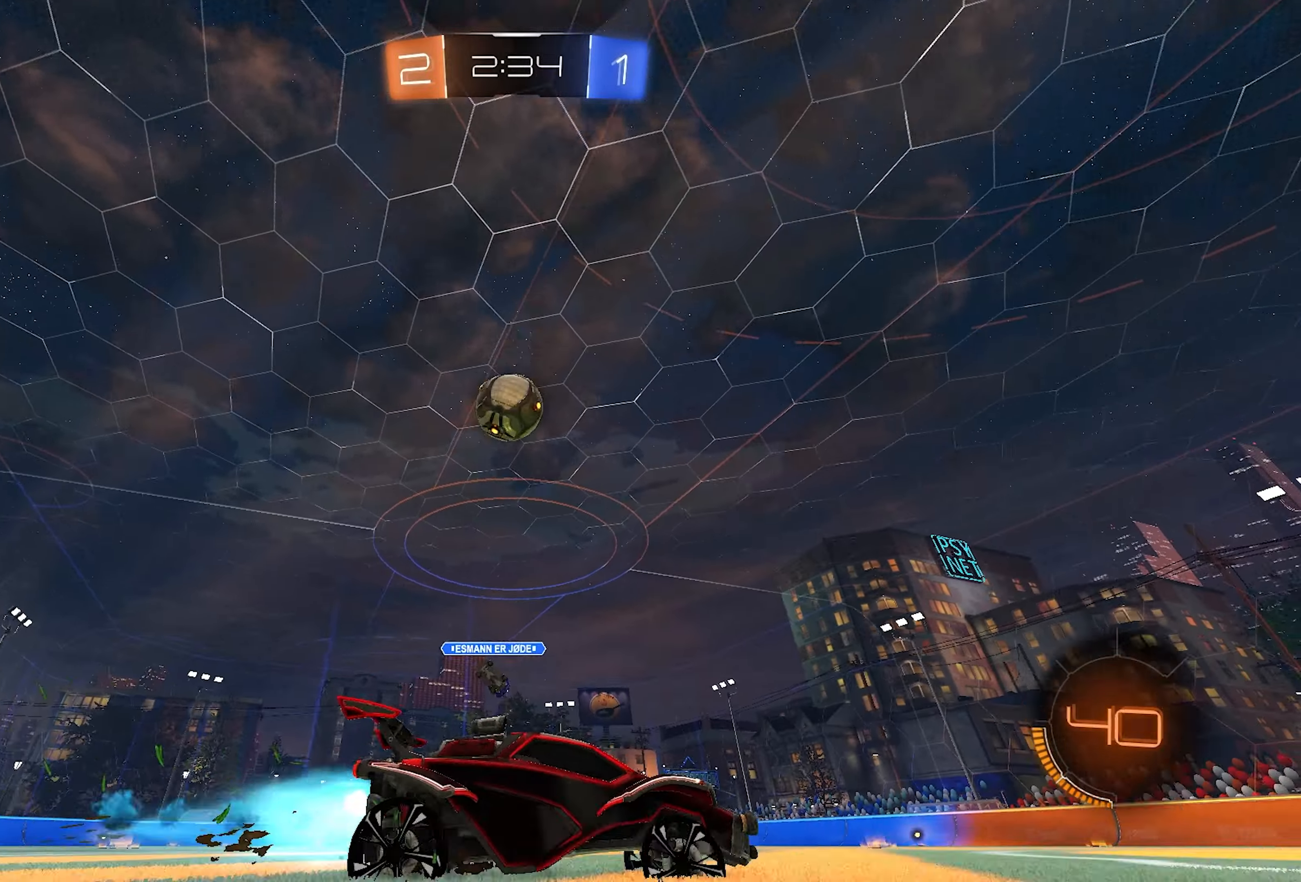
{"buttons": ["R1"], "left_stick": "center", "right_stick": "center", "events": [[150, "L1", "up"], [183, "left_stick", "center"], [350, "R2", "up"], [500, "R1", "down"]]}
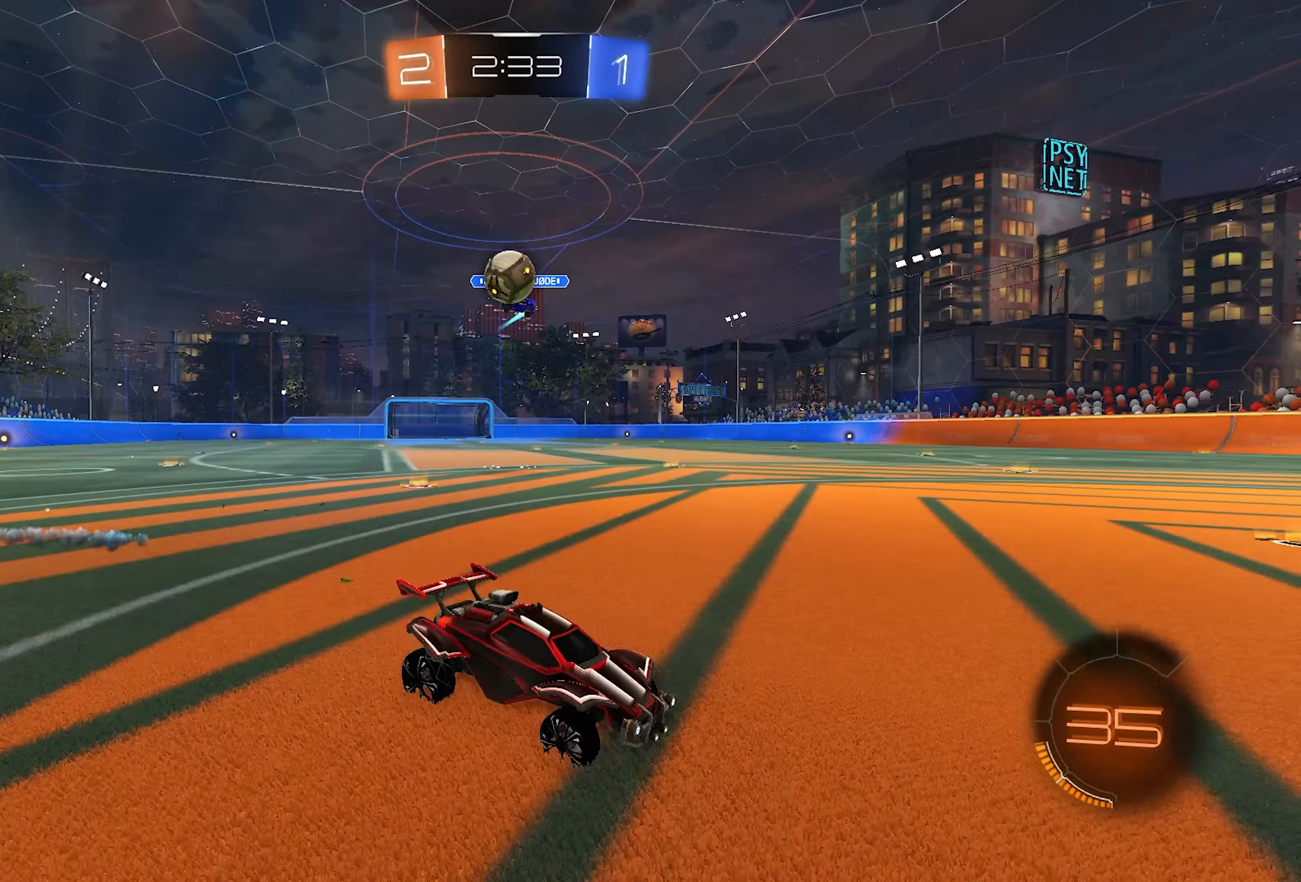
{"buttons": ["R2"], "left_stick": "left", "right_stick": "center", "events": [[133, "left_stick", "left"], [200, "R1", "up"], [250, "R2", "down"]]}
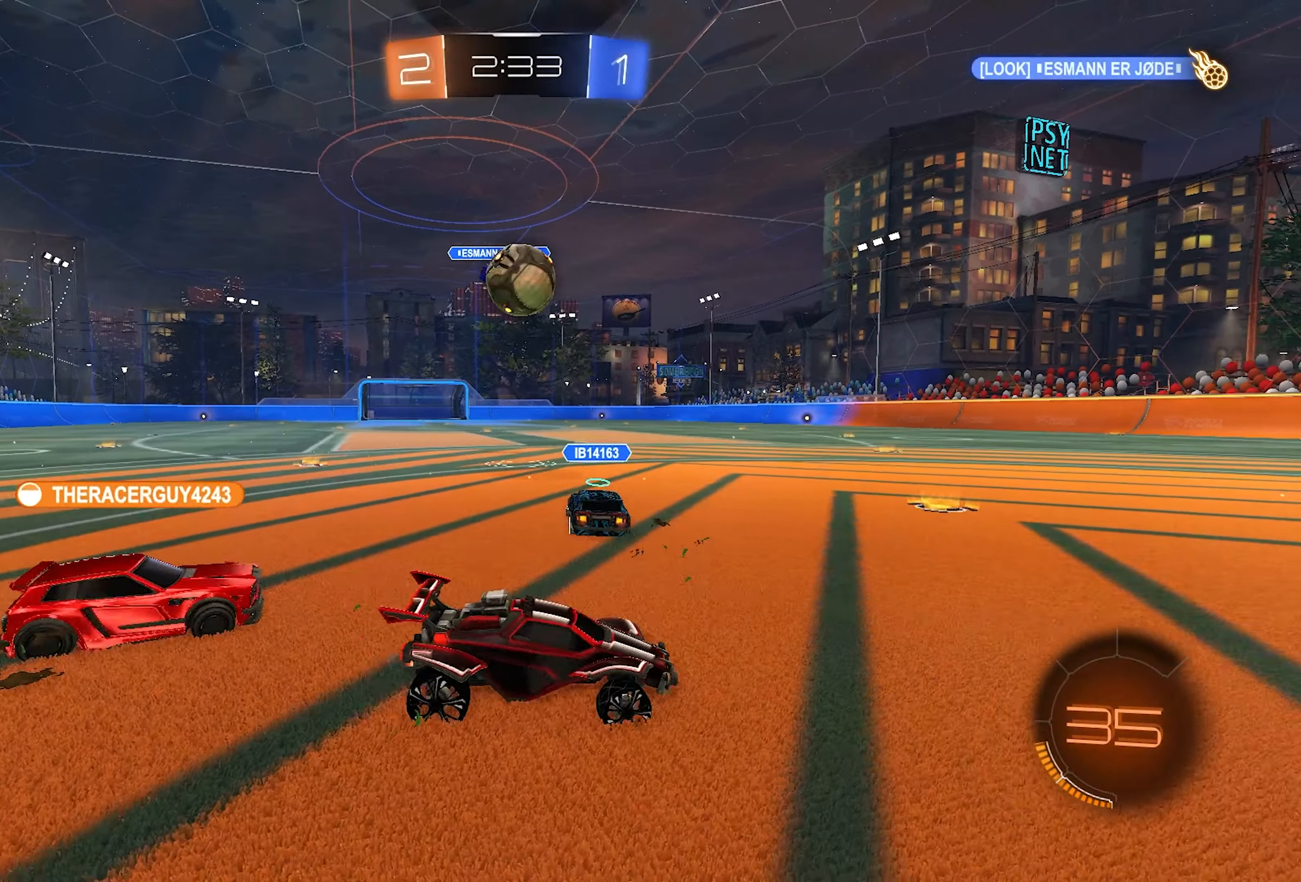
{"buttons": ["R2"], "left_stick": "right", "right_stick": "center", "events": [[300, "left_stick", "center"], [350, "left_stick", "right"]]}
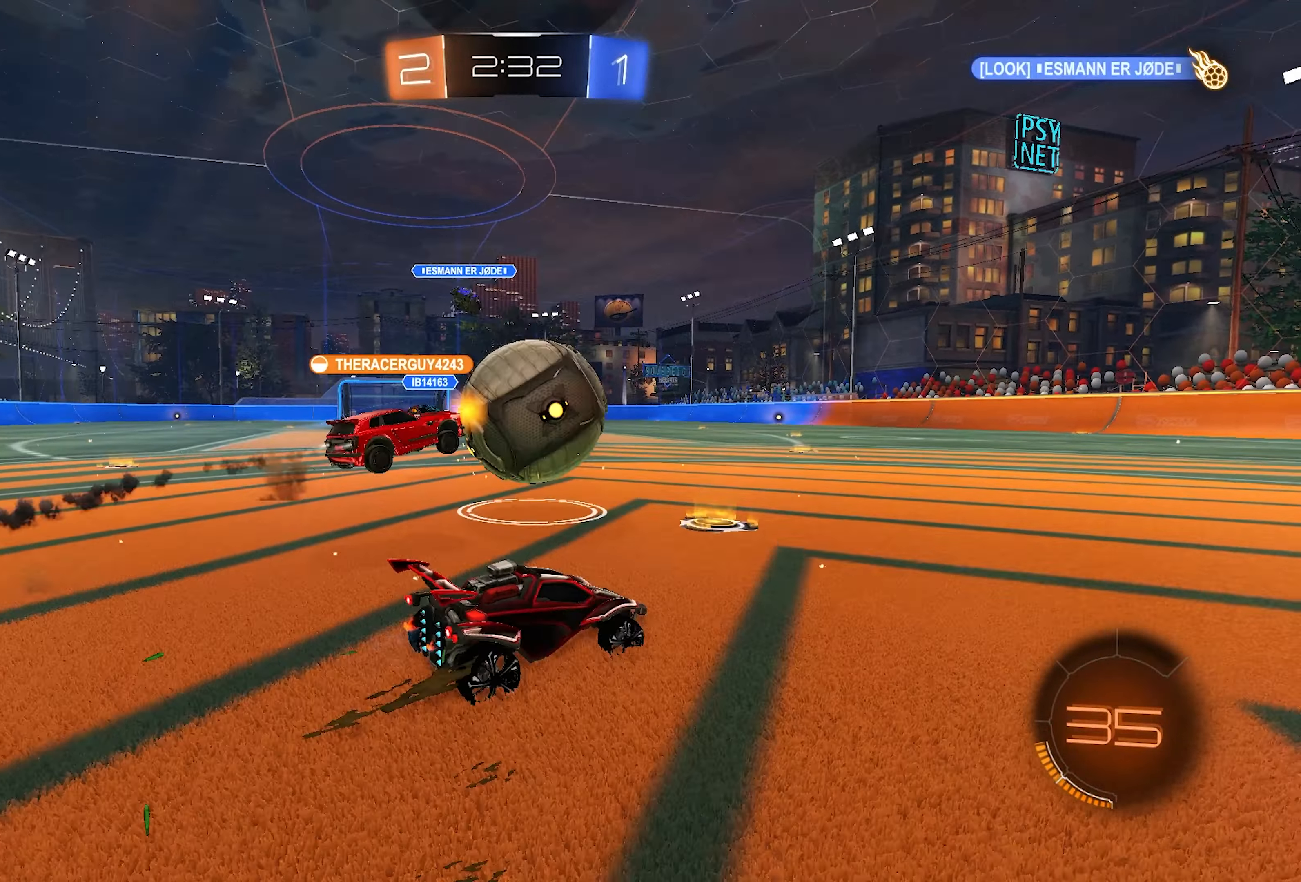
{"buttons": ["R2"], "left_stick": "center", "right_stick": "center", "events": [[183, "left_stick", "center"], [317, "left_stick", "left"], [450, "left_stick", "center"]]}
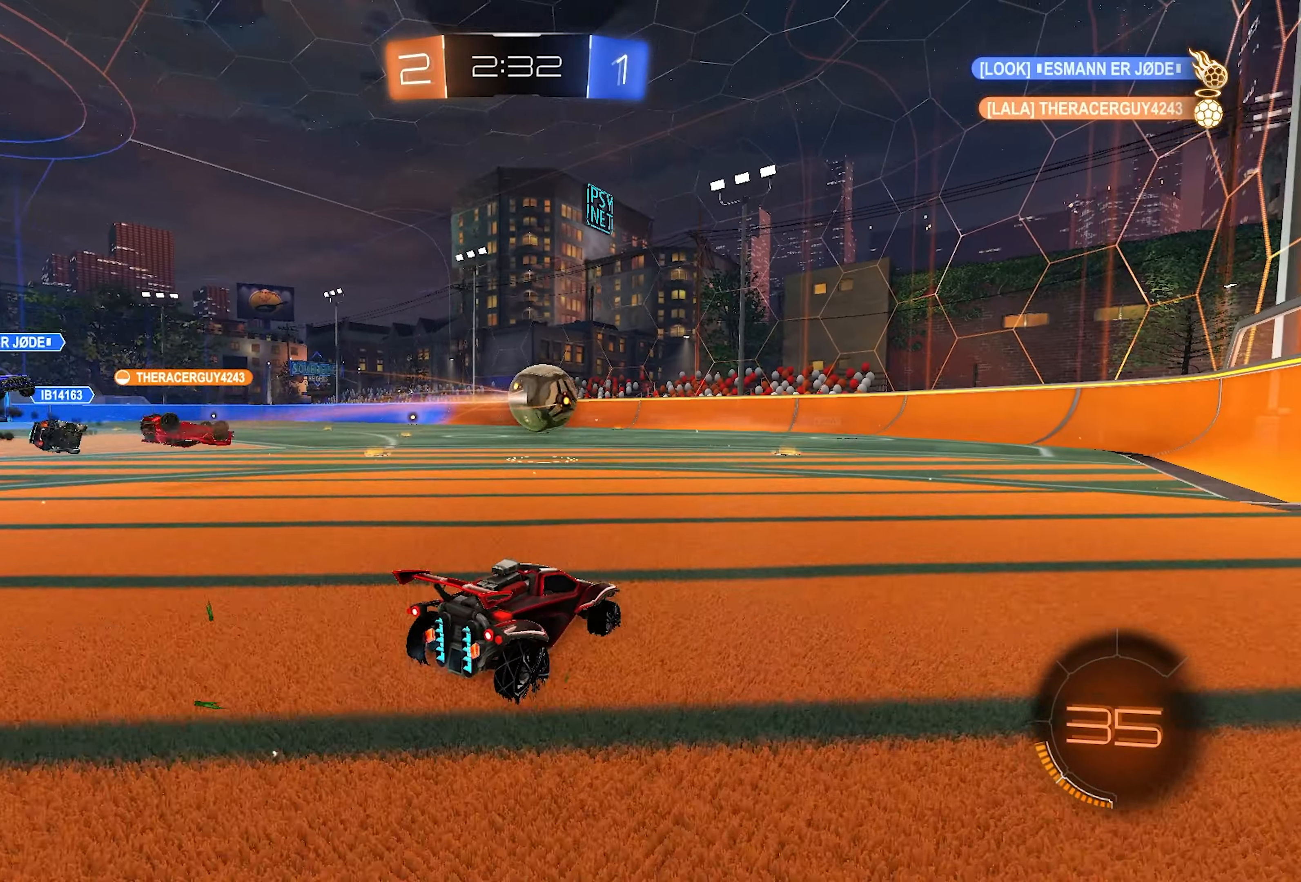
{"buttons": ["L1", "R2"], "left_stick": "center", "right_stick": "center", "events": [[117, "L1", "down"], [117, "left_stick", "left"], [183, "left_stick", "center"]]}
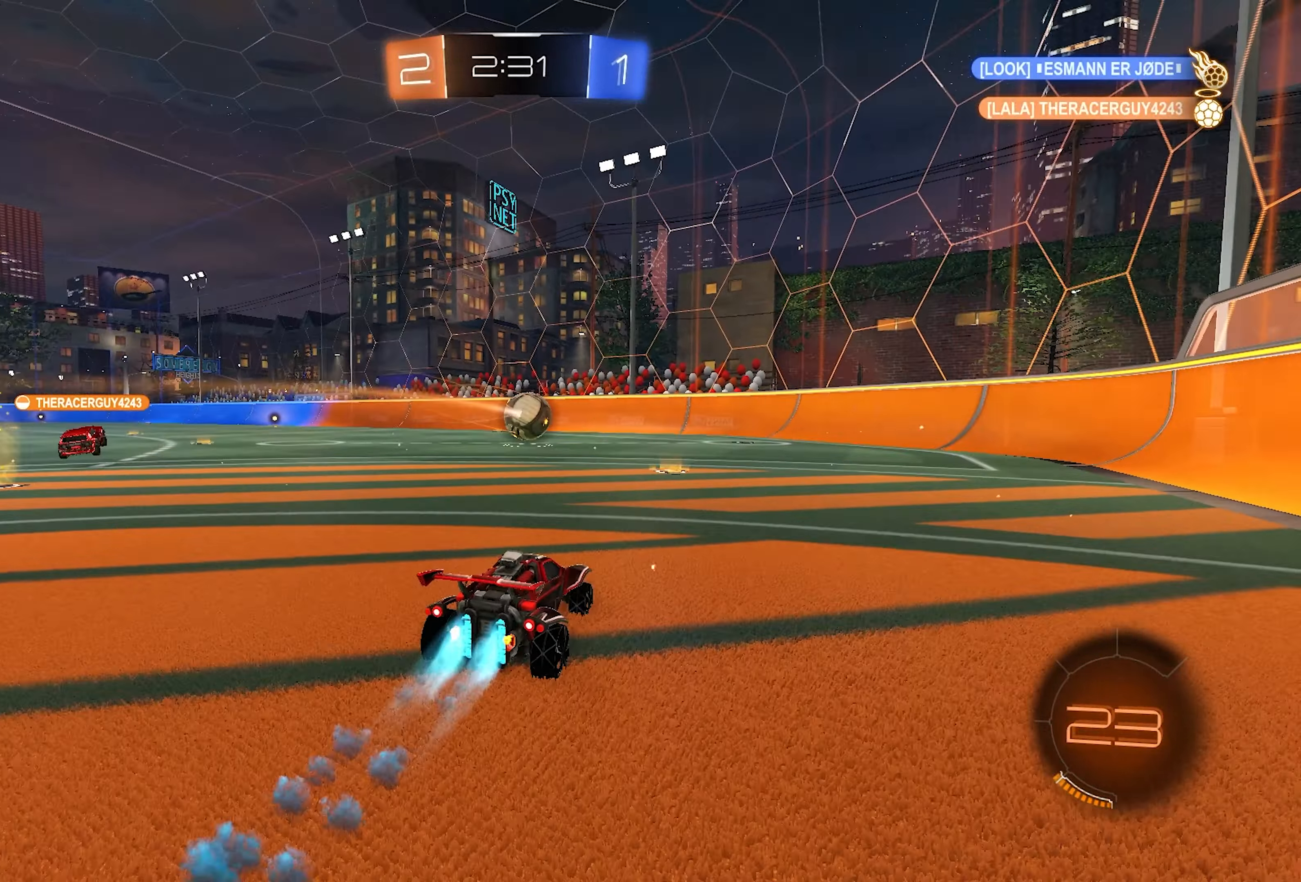
{"buttons": ["SQUARE", "R2"], "left_stick": "down-right", "right_stick": "center", "events": [[133, "CROSS", "down"], [133, "L1", "up"], [133, "L2", "down"], [150, "left_stick", "up"], [167, "CROSS", "up"], [217, "CROSS", "down"], [317, "CROSS", "up"], [317, "L2", "up"], [317, "SQUARE", "down"], [317, "left_stick", "down-right"]]}
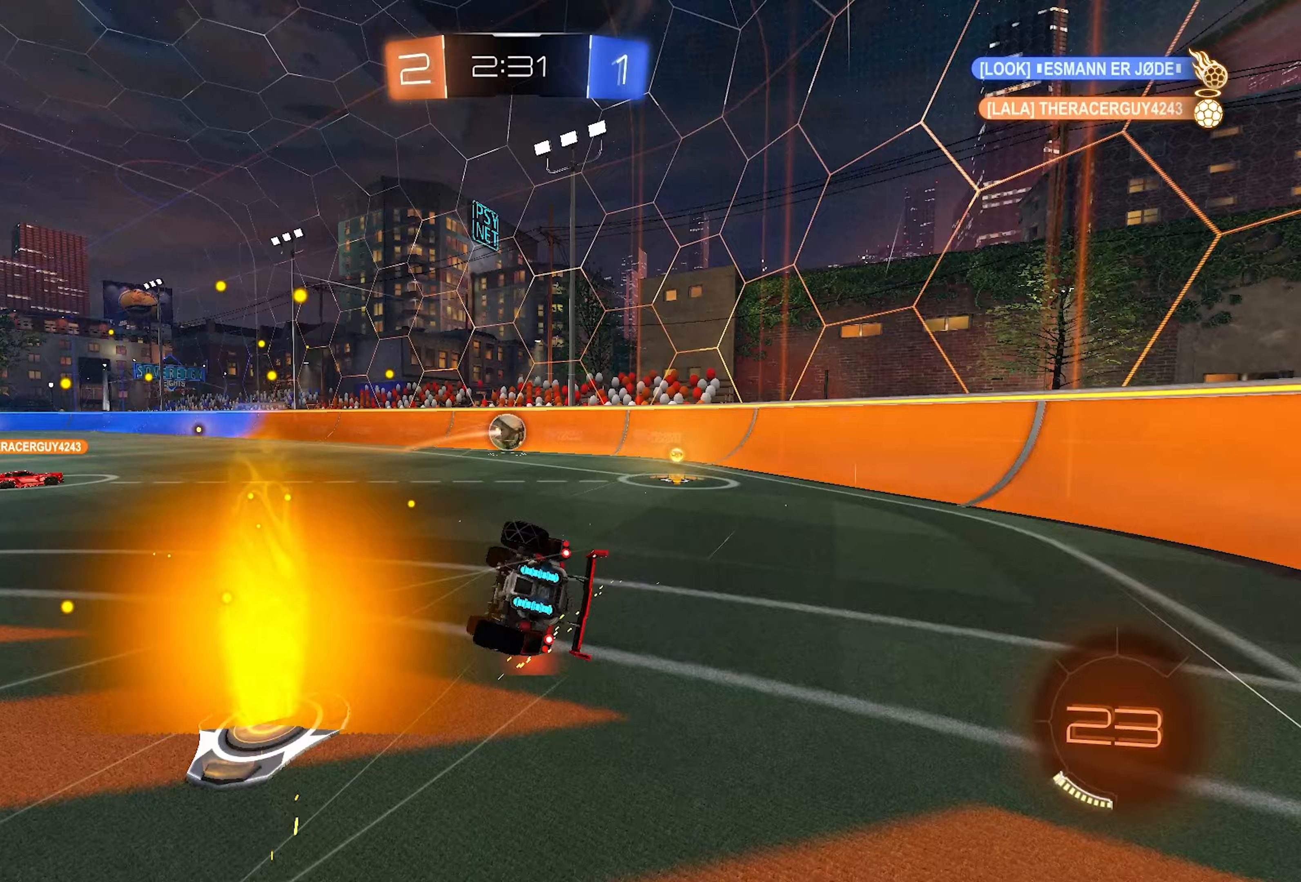
{"buttons": ["R2"], "left_stick": "down-right", "right_stick": "center", "events": [[350, "SQUARE", "up"]]}
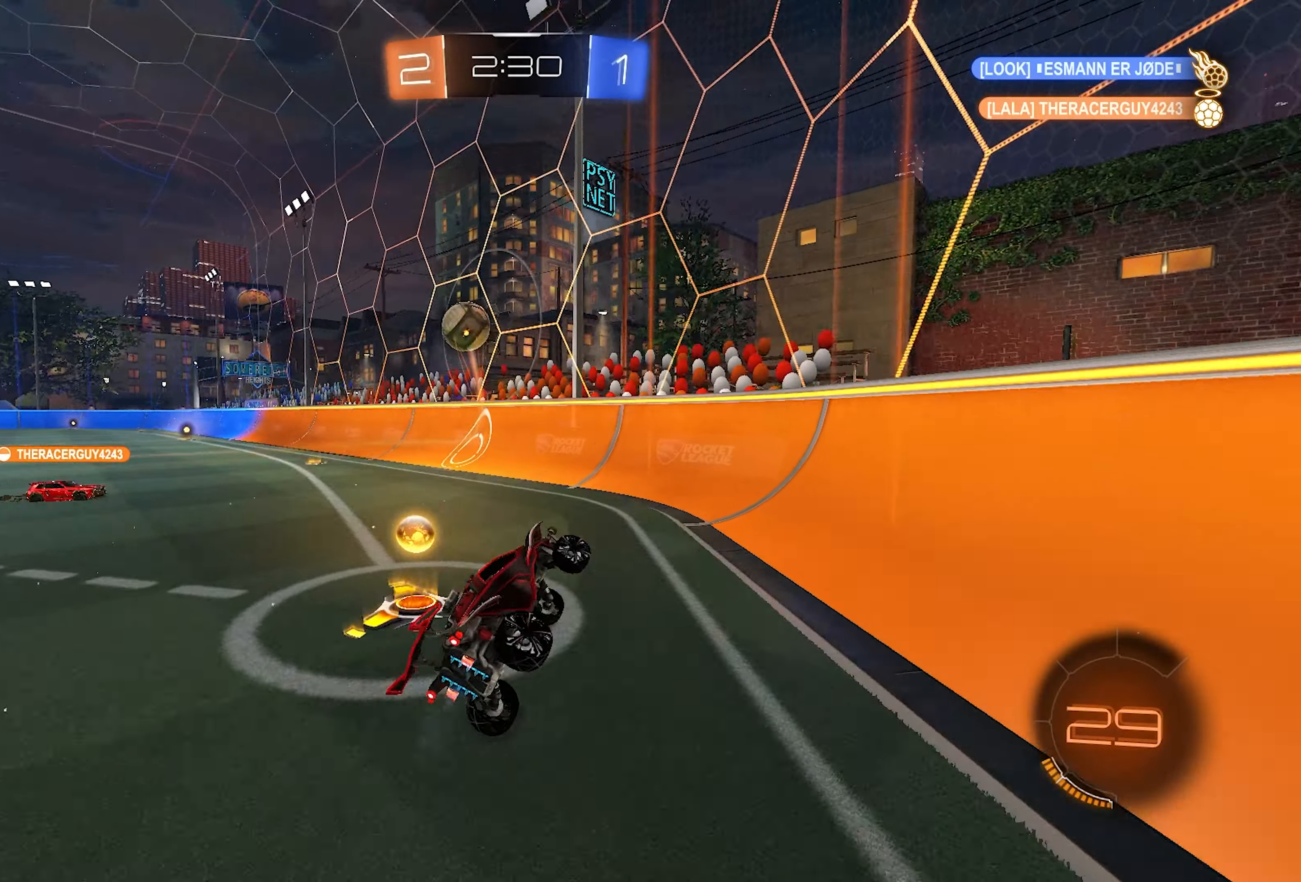
{"buttons": ["R2"], "left_stick": "center", "right_stick": "center", "events": [[83, "left_stick", "center"]]}
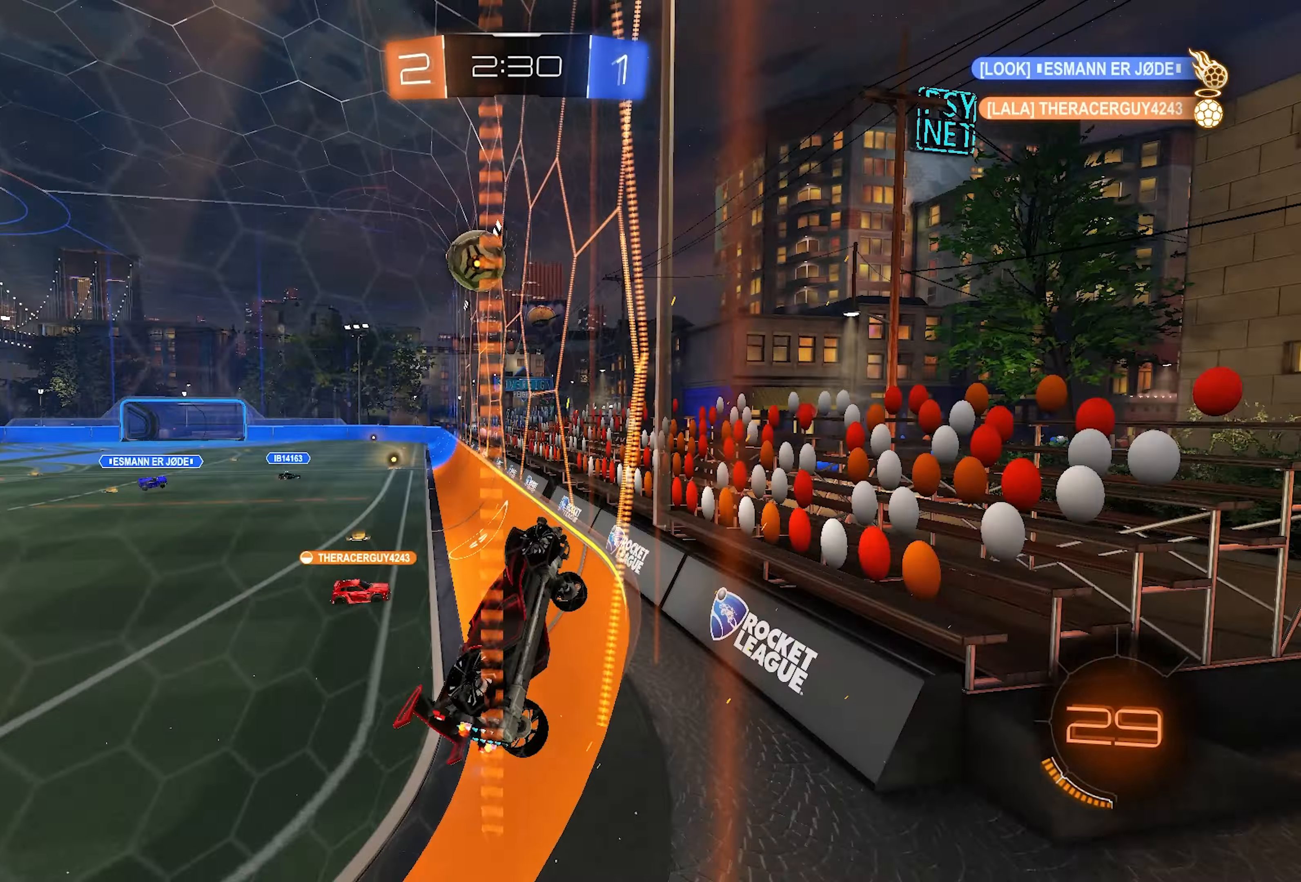
{"buttons": ["R2"], "left_stick": "center", "right_stick": "center", "events": [[167, "left_stick", "left"], [283, "left_stick", "center"], [383, "left_stick", "left"], [483, "left_stick", "center"]]}